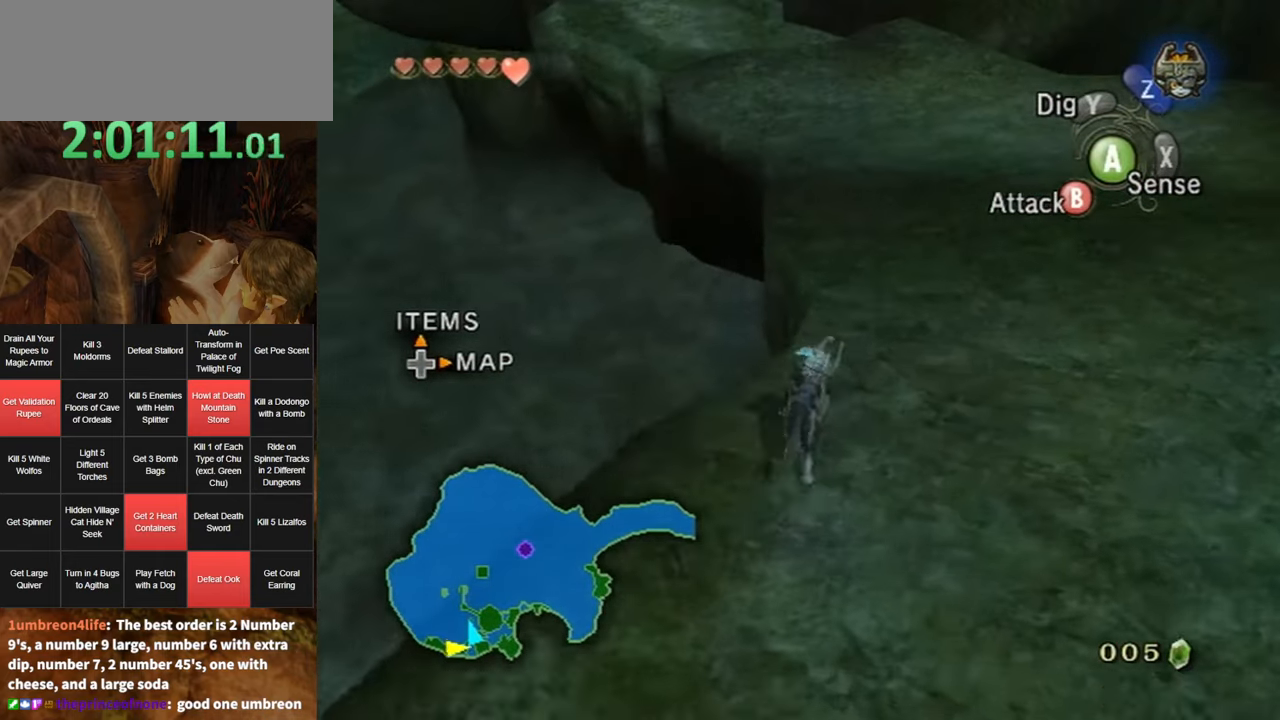
Gameplay with a controller (Nintendo layout); each line is a JSON object with the inputs held at the frame after it. "events" lists button and stick changes between this image and that frame as [ms after this image, input, new state], when the widget could be followed in between. Not read: L3 R3.
{"buttons": [], "left_stick": "up", "right_stick": "center", "events": [[134, "right_stick", "center"], [317, "A", "down"], [367, "A", "up"], [434, "A", "down"], [500, "A", "up"]]}
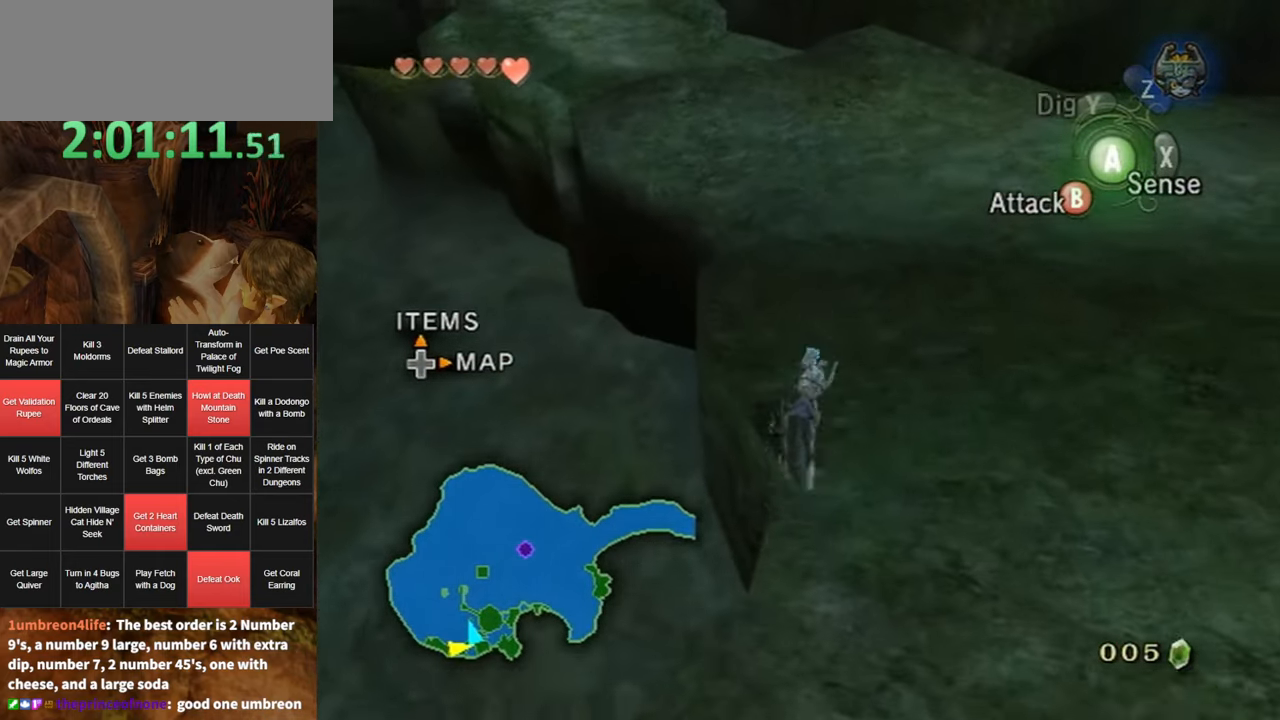
{"buttons": [], "left_stick": "up", "right_stick": "center", "events": [[100, "A", "down"], [167, "A", "up"], [200, "A", "down"], [283, "A", "up"]]}
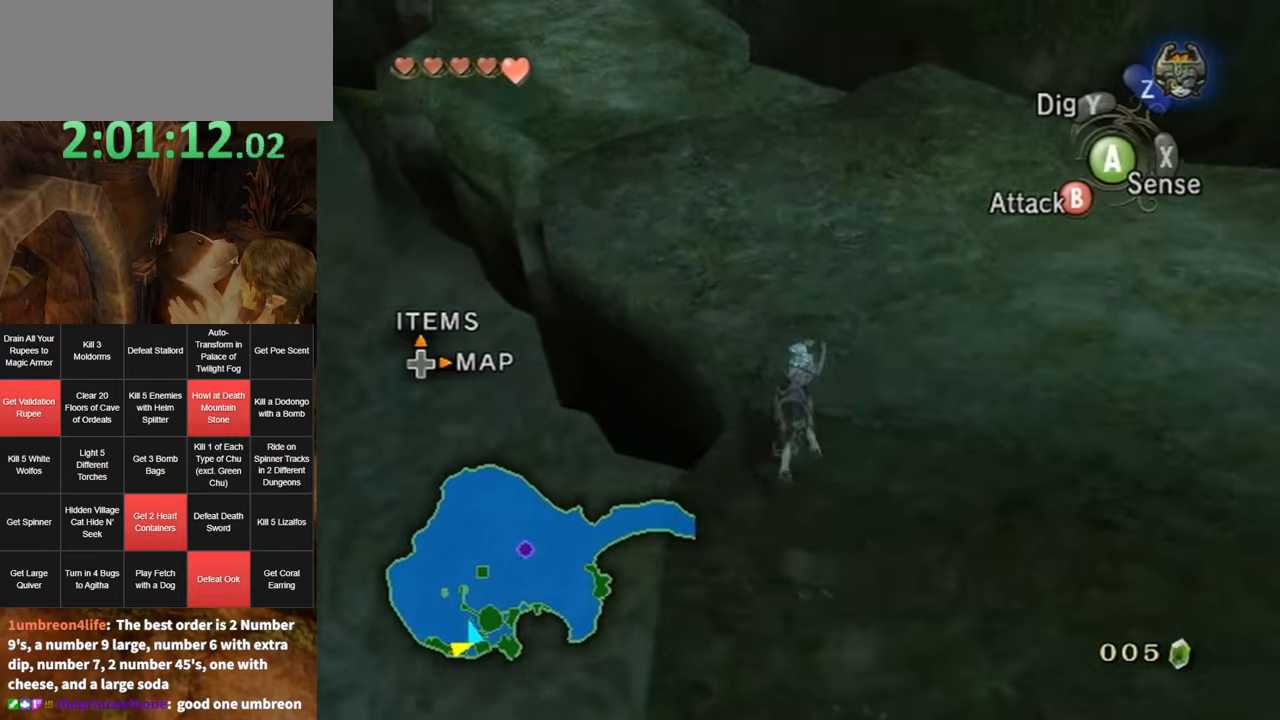
{"buttons": [], "left_stick": "up", "right_stick": "down-right", "events": [[133, "right_stick", "down-right"]]}
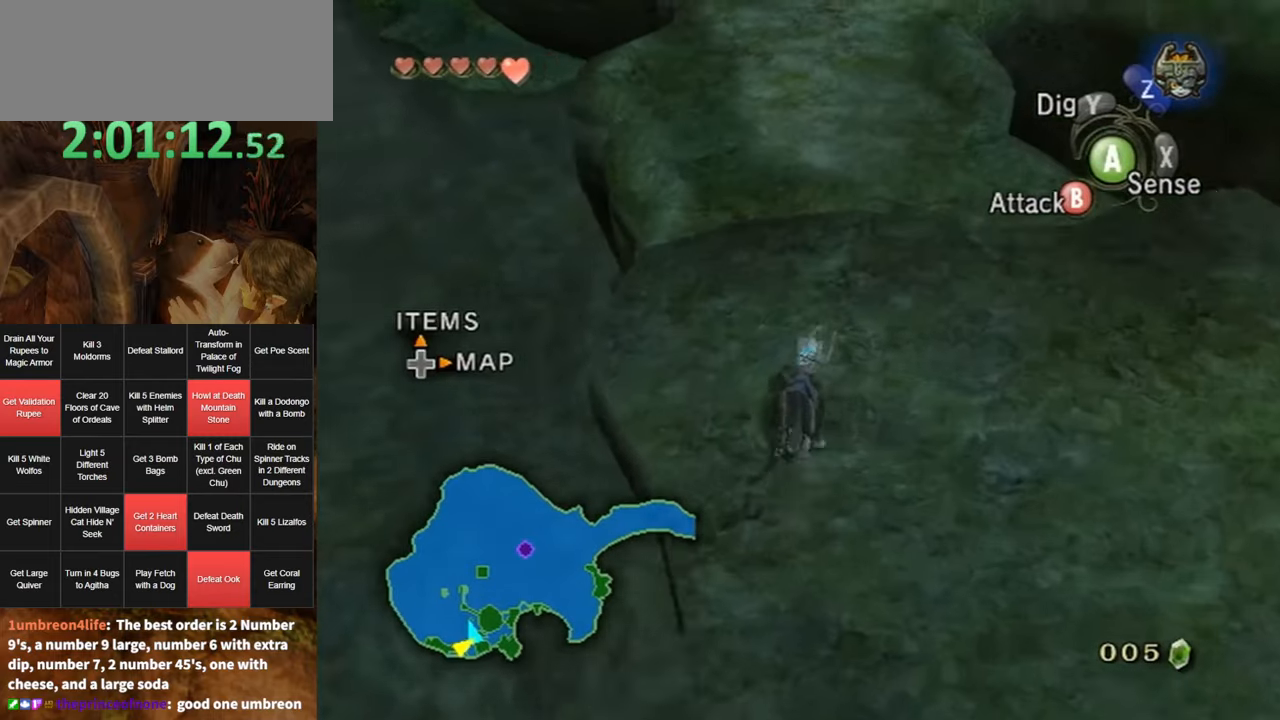
{"buttons": [], "left_stick": "up", "right_stick": "center", "events": [[433, "right_stick", "center"]]}
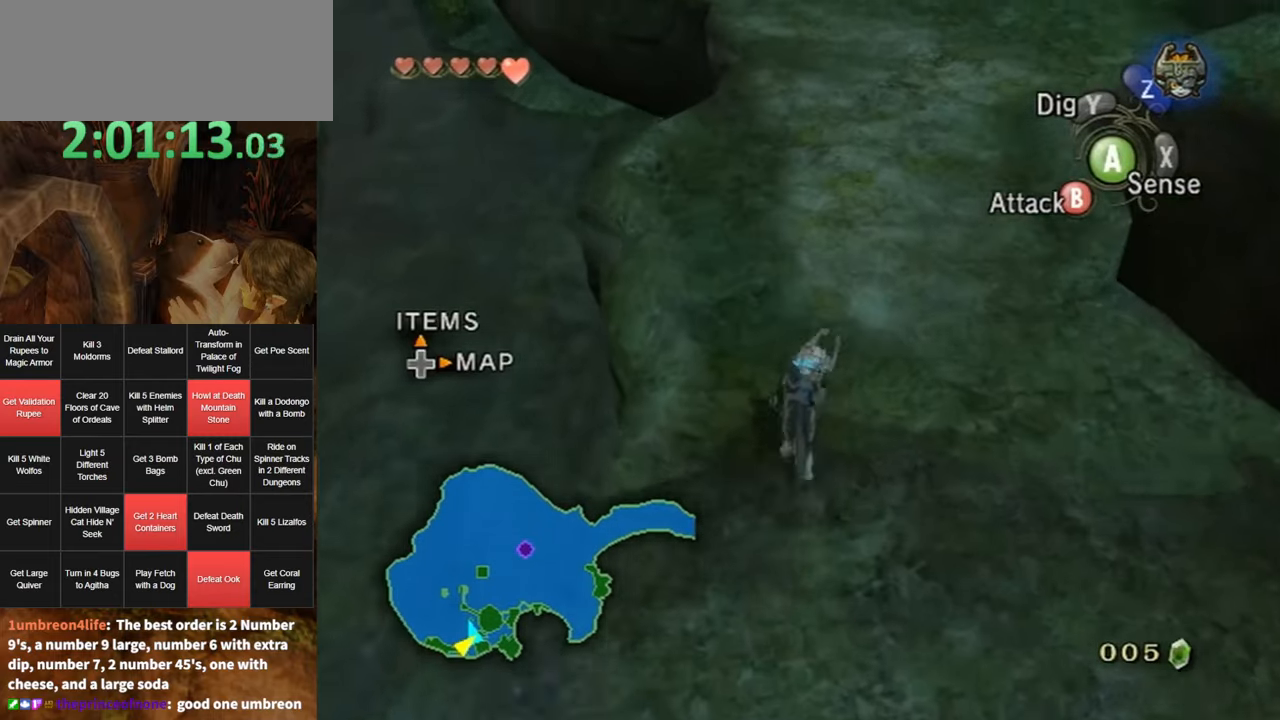
{"buttons": ["A"], "left_stick": "up", "right_stick": "center", "events": [[466, "A", "down"]]}
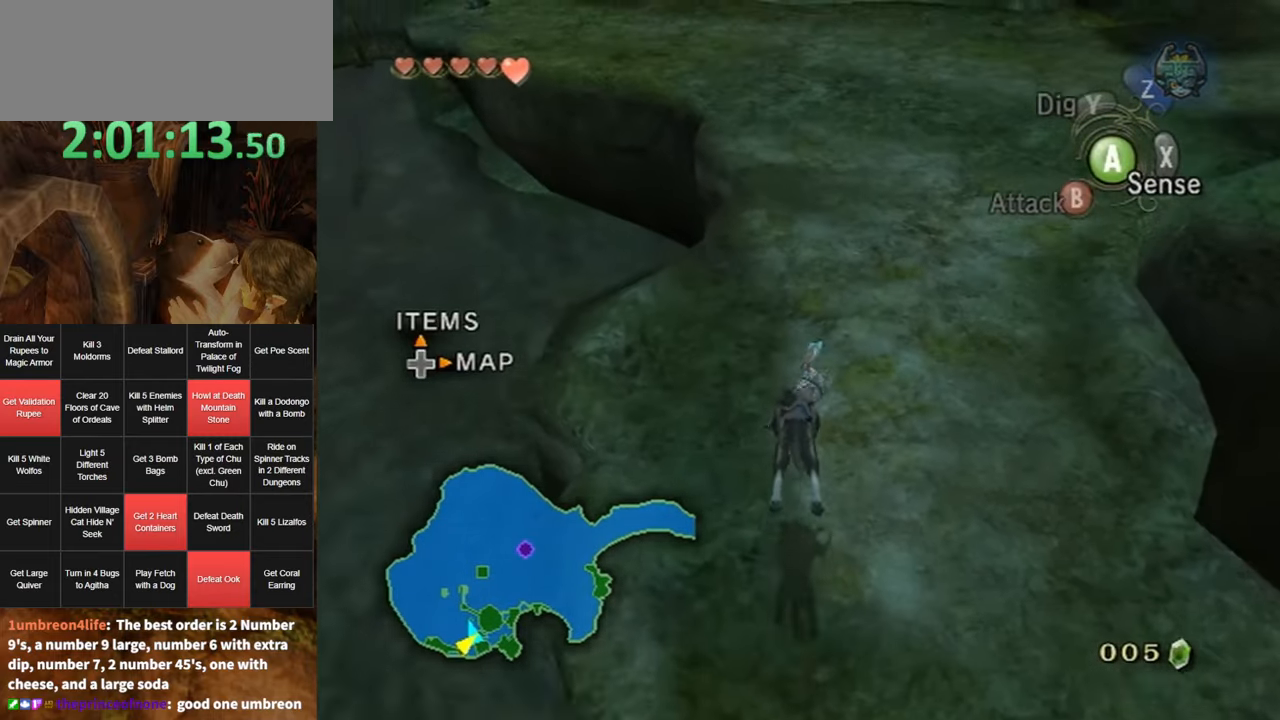
{"buttons": [], "left_stick": "up", "right_stick": "center", "events": [[33, "A", "up"], [133, "A", "down"], [183, "A", "up"], [283, "A", "down"], [350, "A", "up"], [433, "A", "down"], [500, "A", "up"]]}
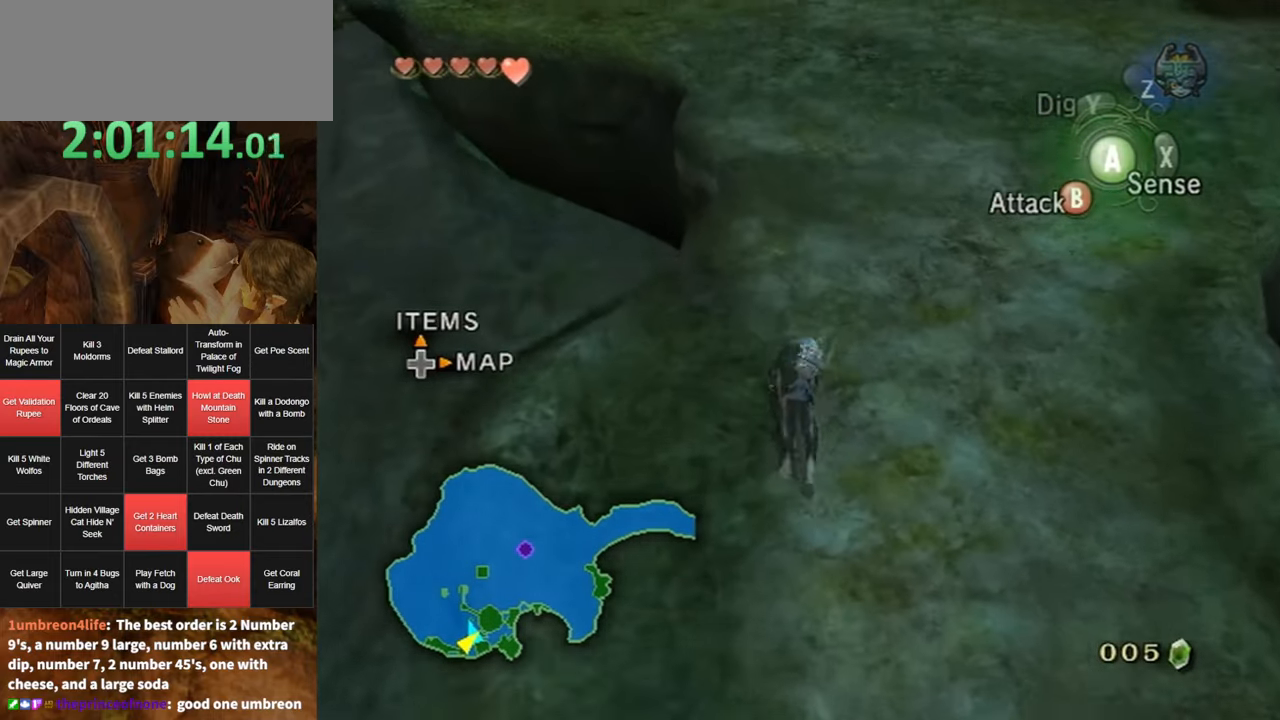
{"buttons": [], "left_stick": "up", "right_stick": "center", "events": [[66, "A", "down"], [100, "A", "up"], [183, "A", "down"], [250, "A", "up"]]}
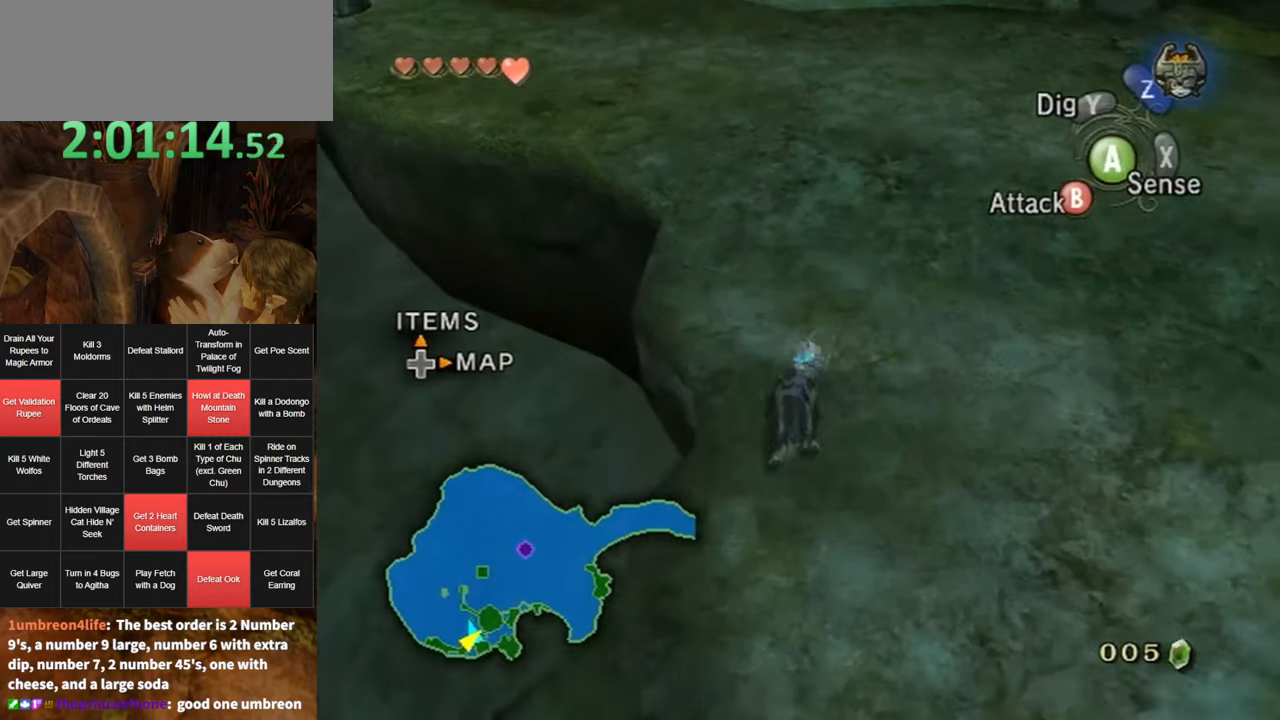
{"buttons": [], "left_stick": "up", "right_stick": "center", "events": []}
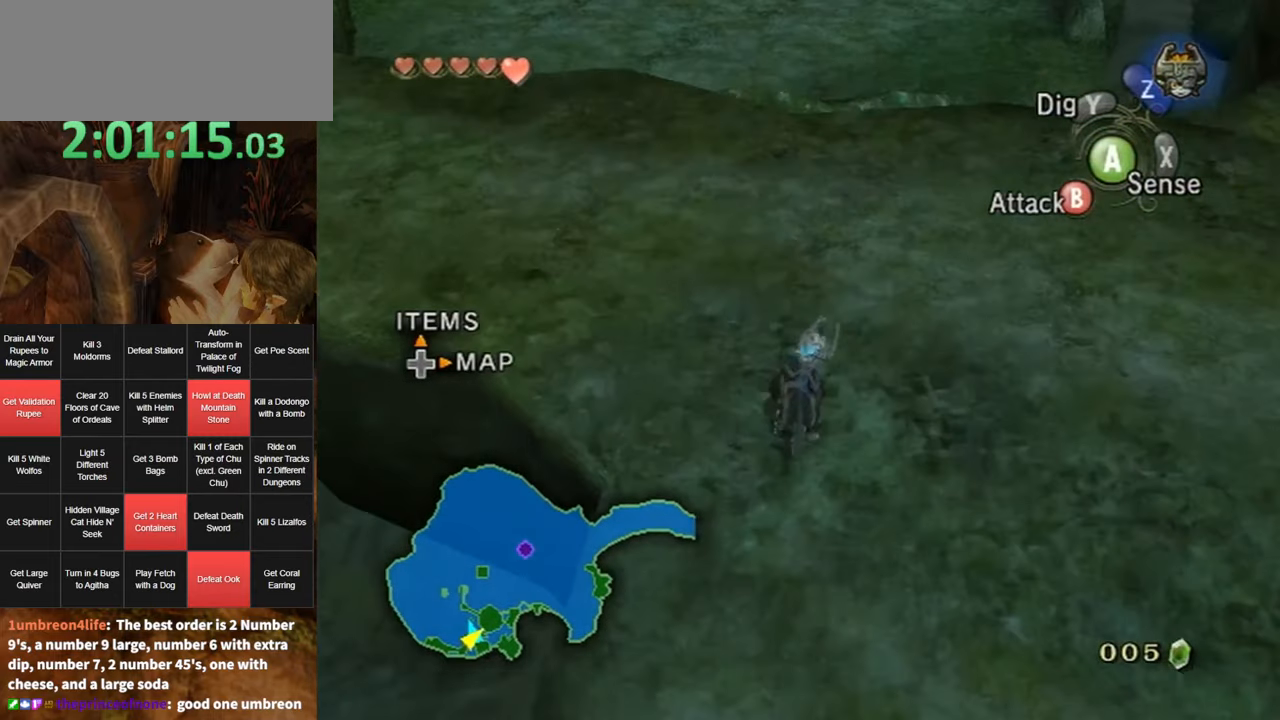
{"buttons": [], "left_stick": "up", "right_stick": "center", "events": []}
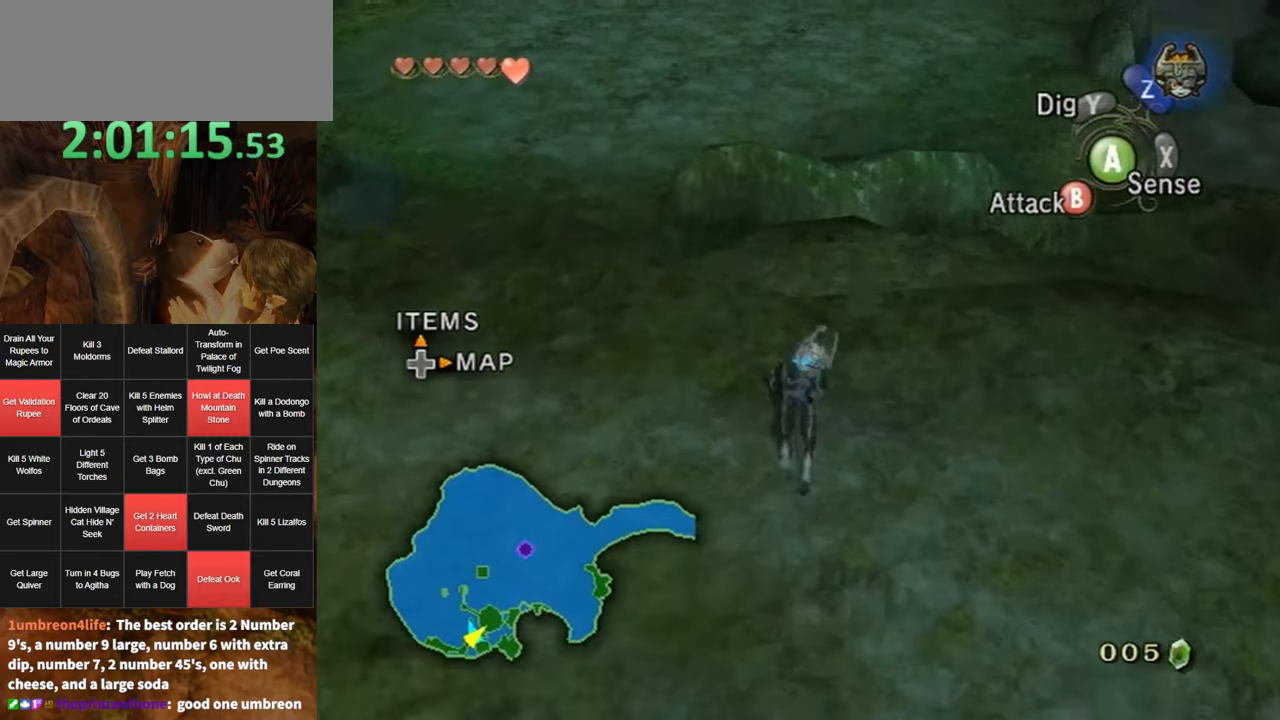
{"buttons": [], "left_stick": "up", "right_stick": "center", "events": [[166, "A", "down"], [200, "A", "up"], [316, "left_stick", "up-right"], [500, "left_stick", "up"]]}
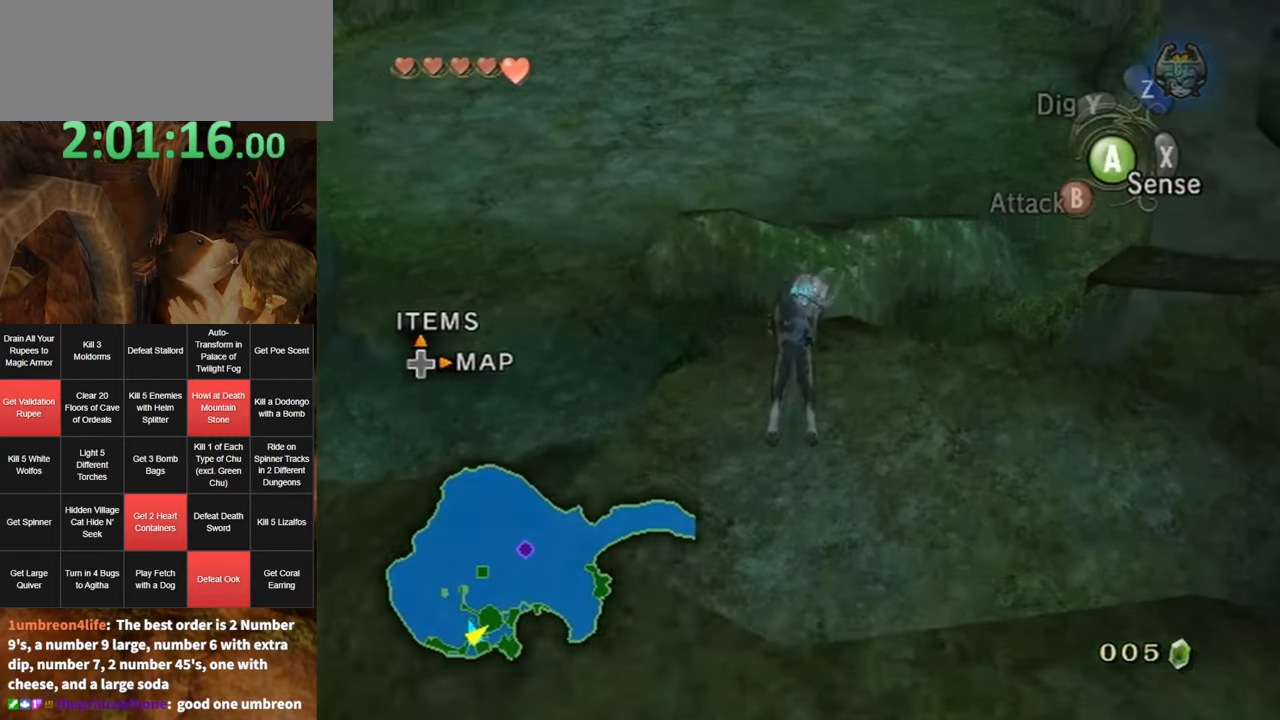
{"buttons": [], "left_stick": "up", "right_stick": "center", "events": []}
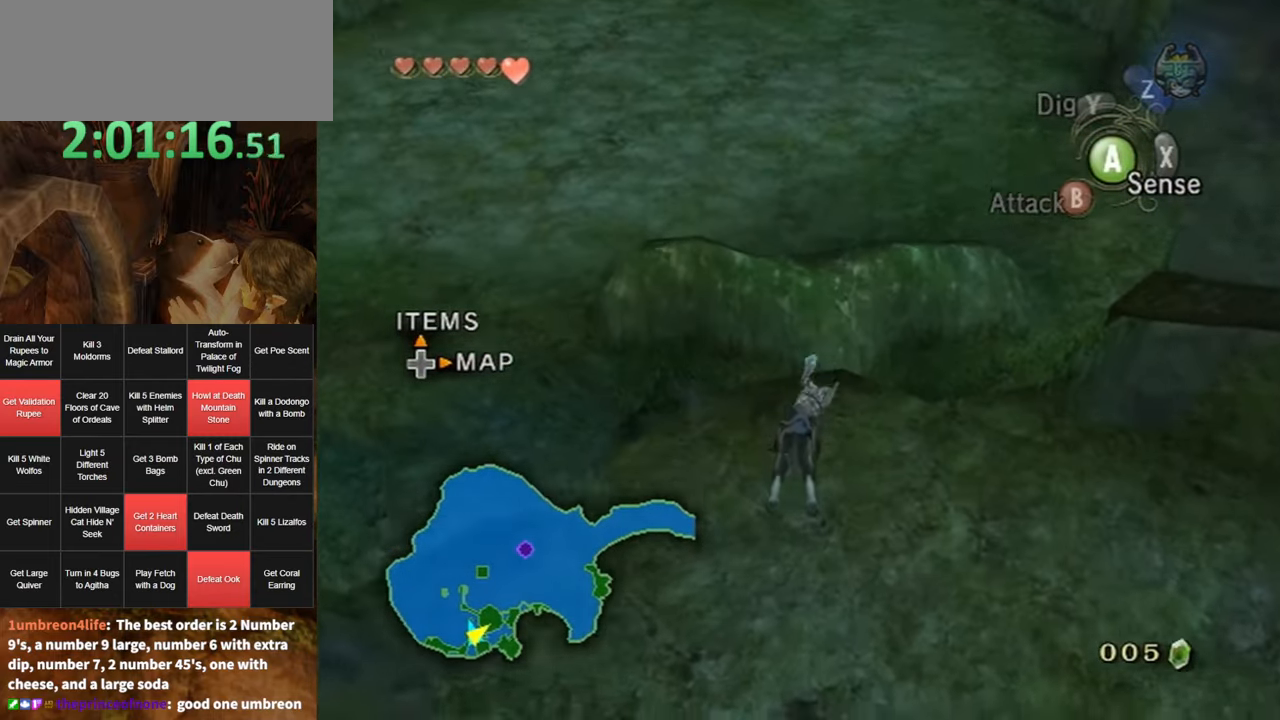
{"buttons": [], "left_stick": "up", "right_stick": "center", "events": [[33, "A", "down"], [150, "A", "up"], [250, "A", "down"], [317, "A", "up"], [417, "A", "down"], [467, "A", "up"]]}
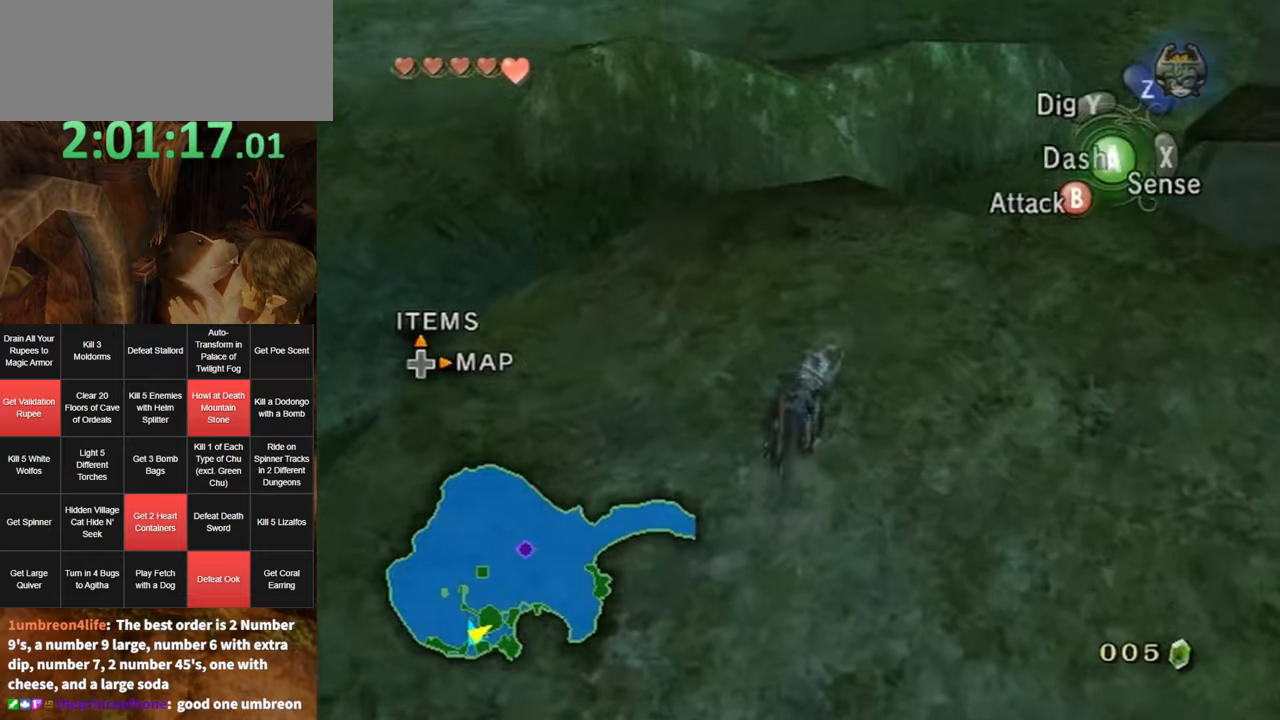
{"buttons": [], "left_stick": "up", "right_stick": "center", "events": [[33, "A", "down"], [100, "A", "up"]]}
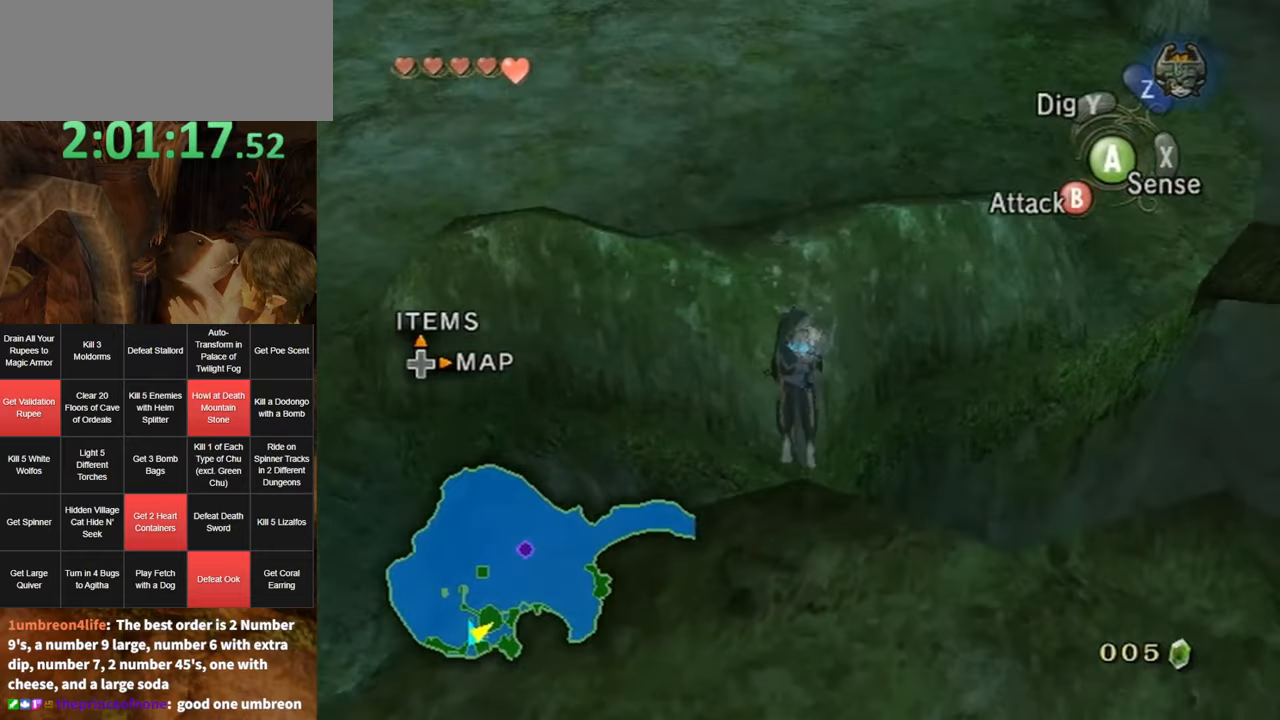
{"buttons": [], "left_stick": "up-left", "right_stick": "center", "events": [[467, "left_stick", "up-left"]]}
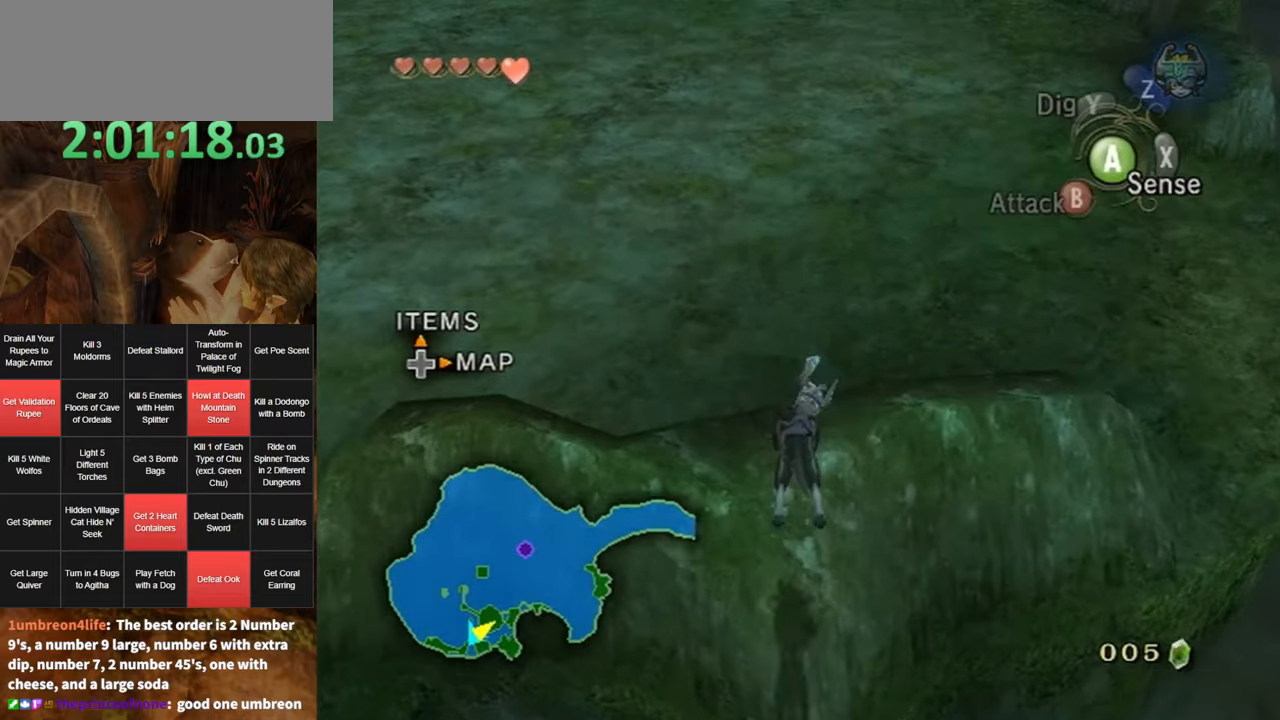
{"buttons": [], "left_stick": "up-left", "right_stick": "center", "events": [[417, "B", "down"], [500, "B", "up"]]}
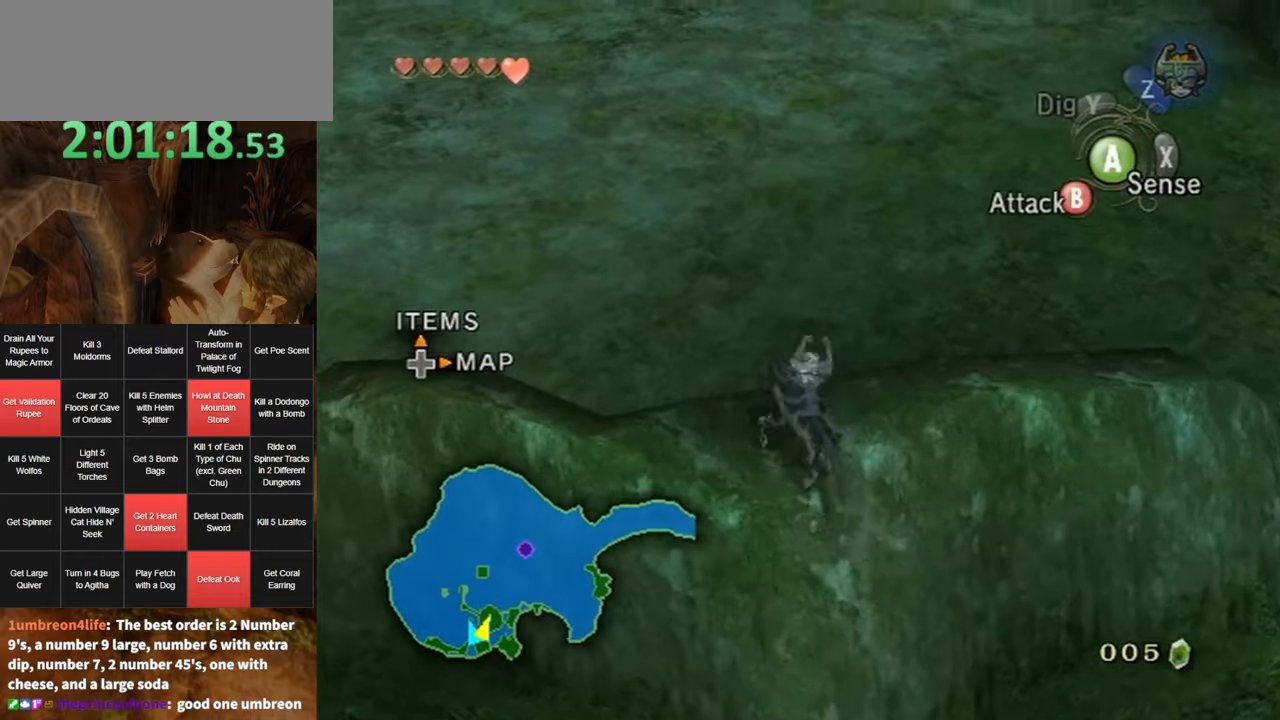
{"buttons": [], "left_stick": "up", "right_stick": "right", "events": [[250, "right_stick", "right"], [417, "left_stick", "up"]]}
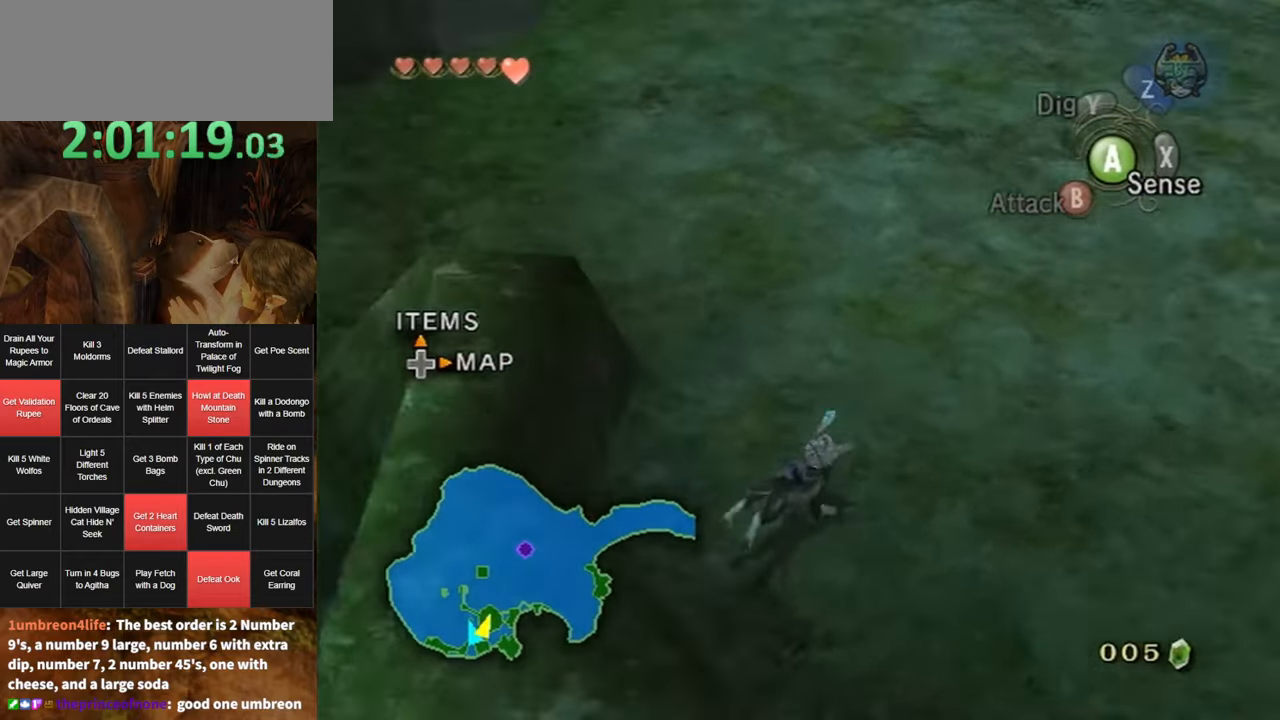
{"buttons": [], "left_stick": "center", "right_stick": "center", "events": [[200, "right_stick", "center"], [433, "left_stick", "center"]]}
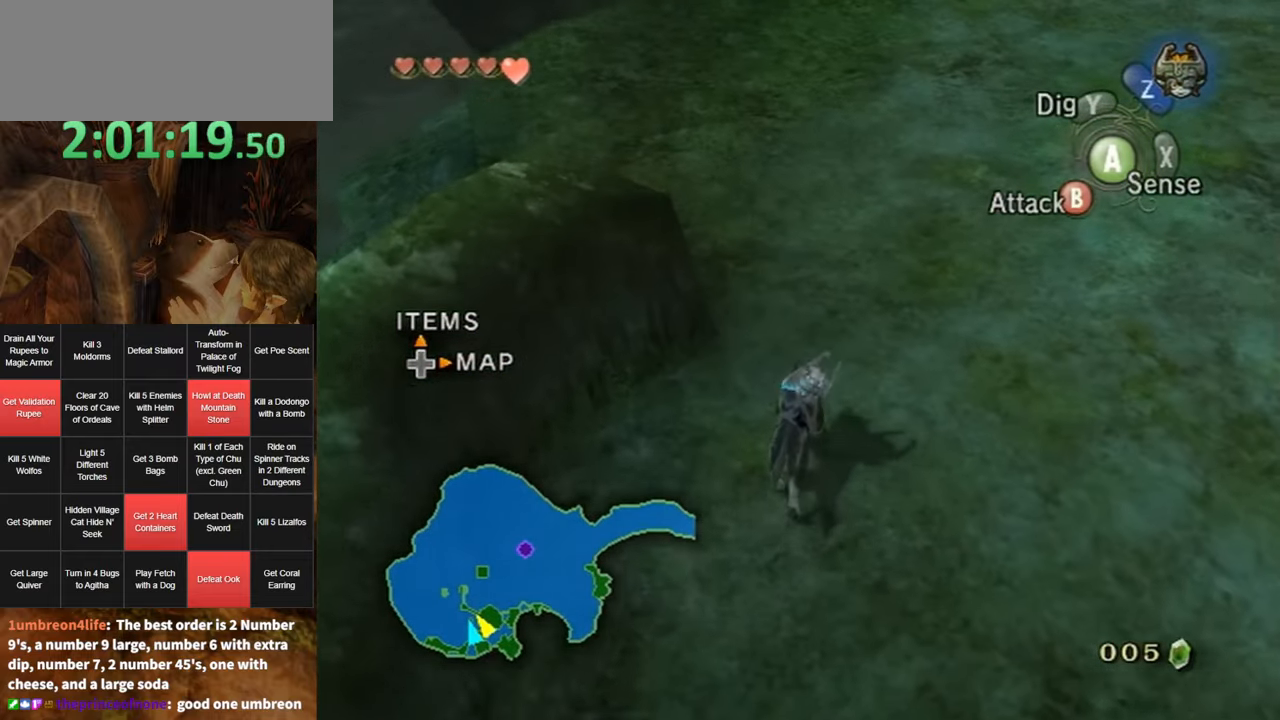
{"buttons": [], "left_stick": "up", "right_stick": "center", "events": [[283, "left_stick", "up"], [350, "A", "down"], [383, "A", "up"], [467, "A", "down"], [500, "A", "up"]]}
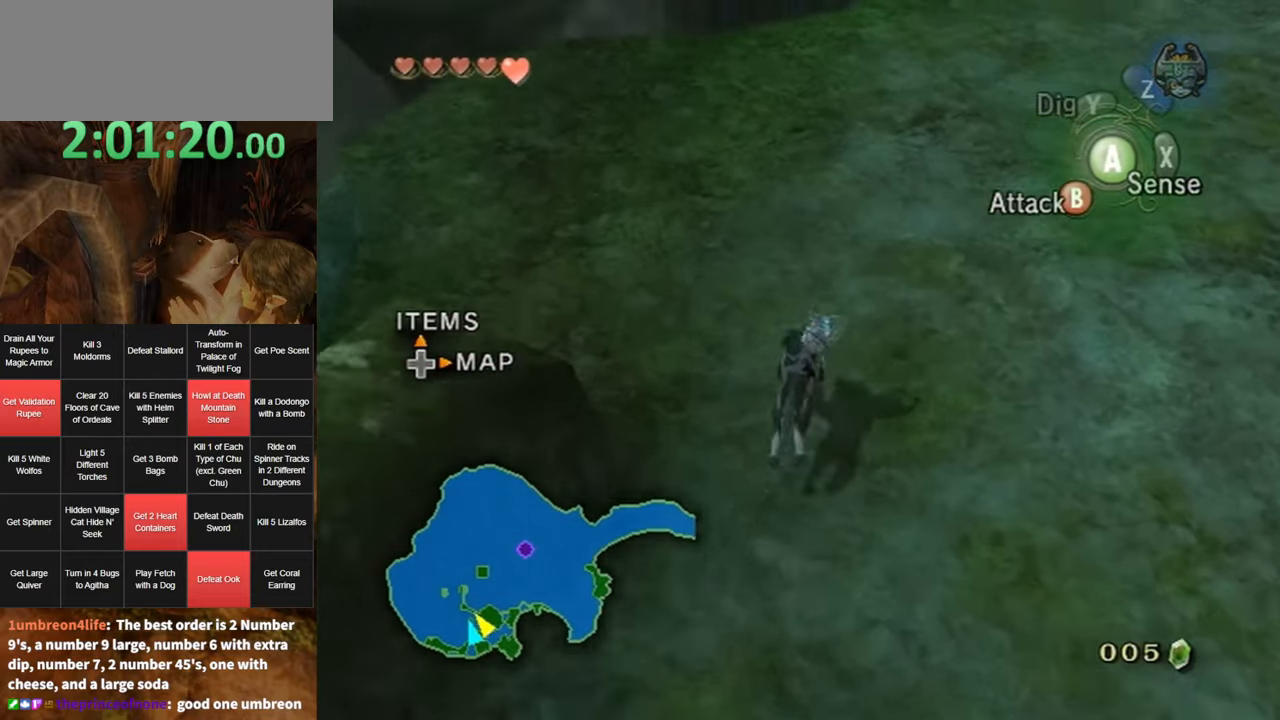
{"buttons": [], "left_stick": "up", "right_stick": "center", "events": [[283, "right_stick", "up"], [350, "right_stick", "center"]]}
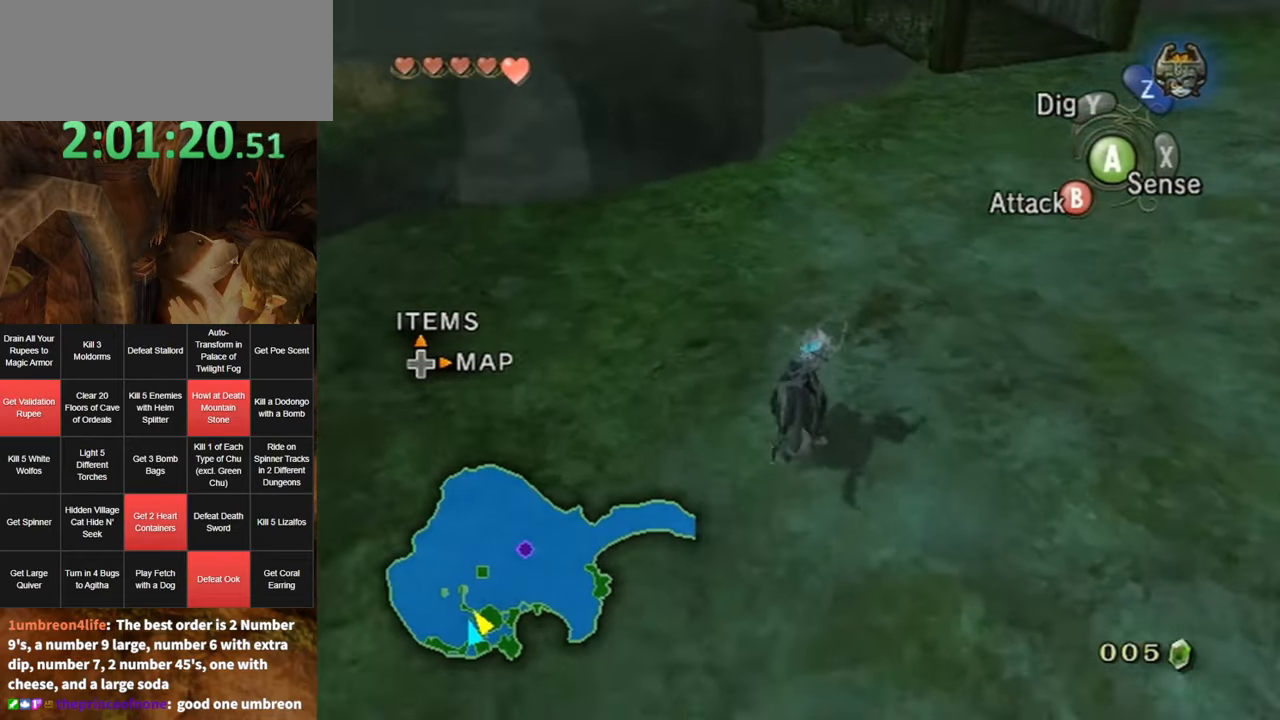
{"buttons": [], "left_stick": "up-right", "right_stick": "center", "events": [[67, "left_stick", "up-right"]]}
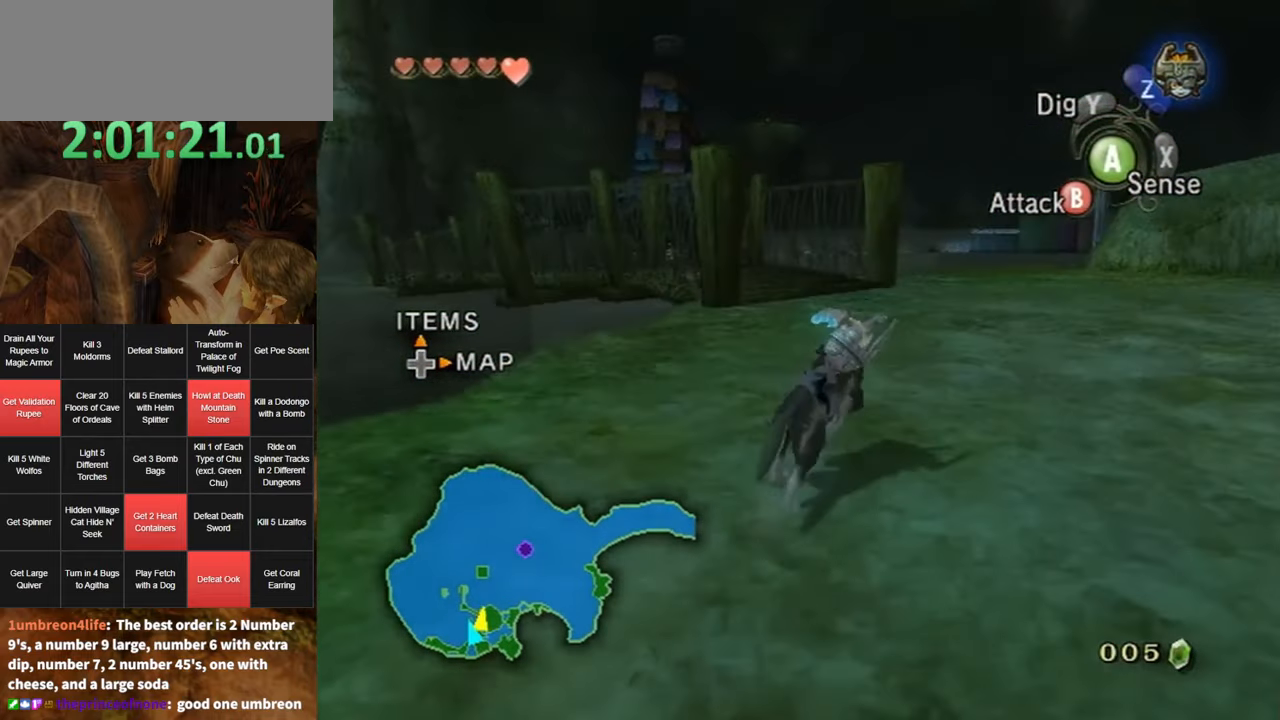
{"buttons": ["A"], "left_stick": "up", "right_stick": "center", "events": [[167, "A", "down"], [233, "A", "up"], [250, "left_stick", "up-left"], [350, "A", "down"], [400, "A", "up"], [467, "A", "down"], [467, "left_stick", "up"]]}
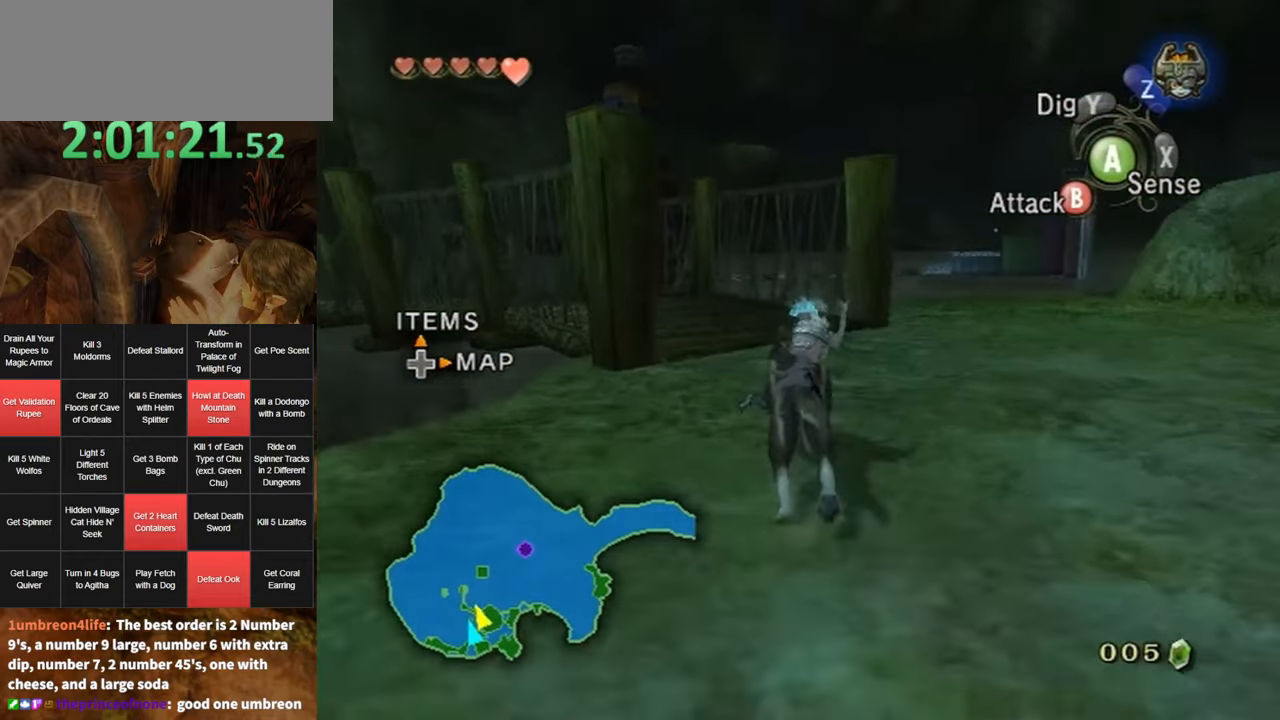
{"buttons": [], "left_stick": "up-left", "right_stick": "center", "events": [[67, "A", "up"], [100, "A", "down"], [183, "A", "up"], [217, "left_stick", "up-left"], [250, "A", "down"], [317, "A", "up"], [400, "A", "down"], [434, "A", "up"]]}
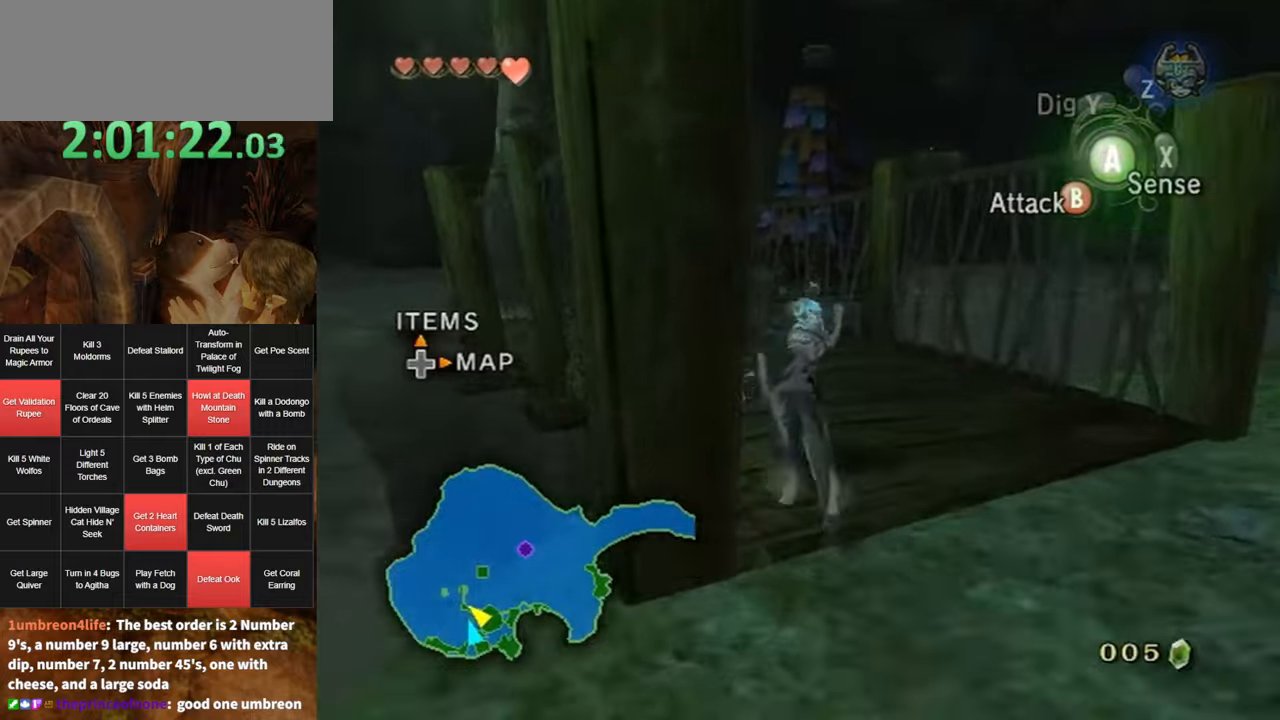
{"buttons": [], "left_stick": "up", "right_stick": "center", "events": [[34, "A", "down"], [67, "A", "up"], [134, "left_stick", "up"], [167, "A", "down"], [217, "A", "up"], [284, "A", "down"], [384, "A", "up"]]}
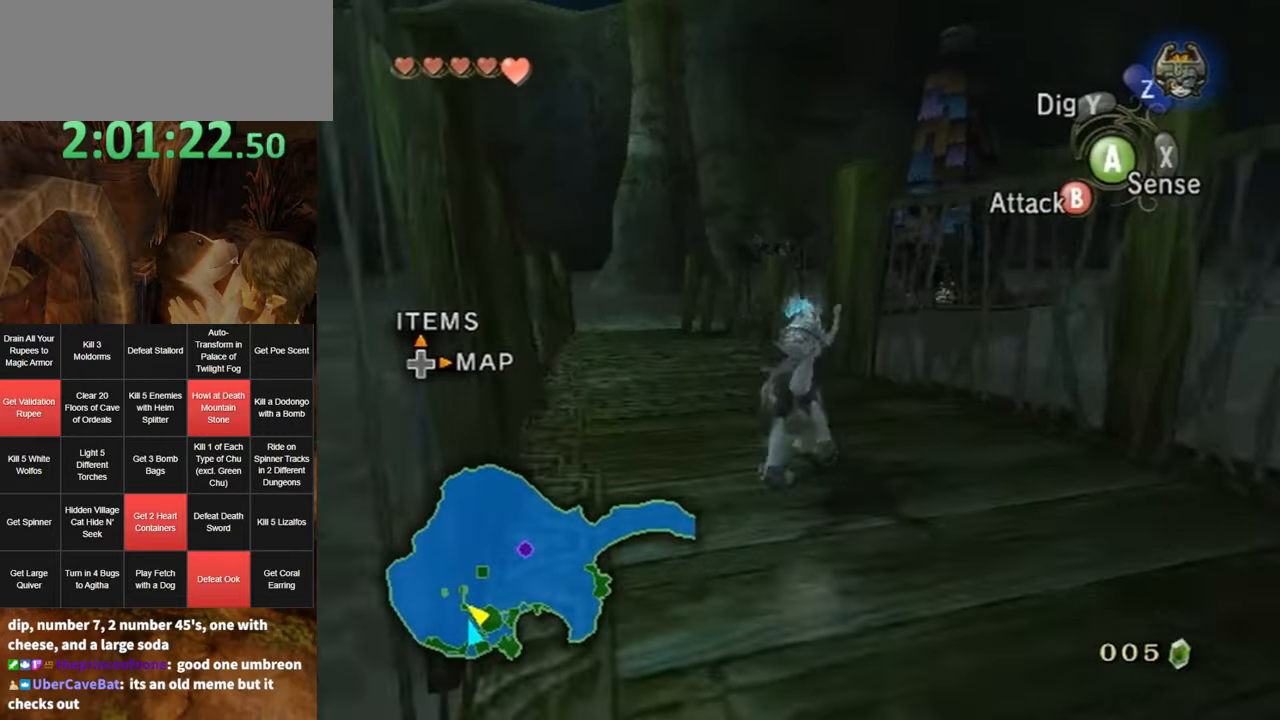
{"buttons": [], "left_stick": "up", "right_stick": "center", "events": []}
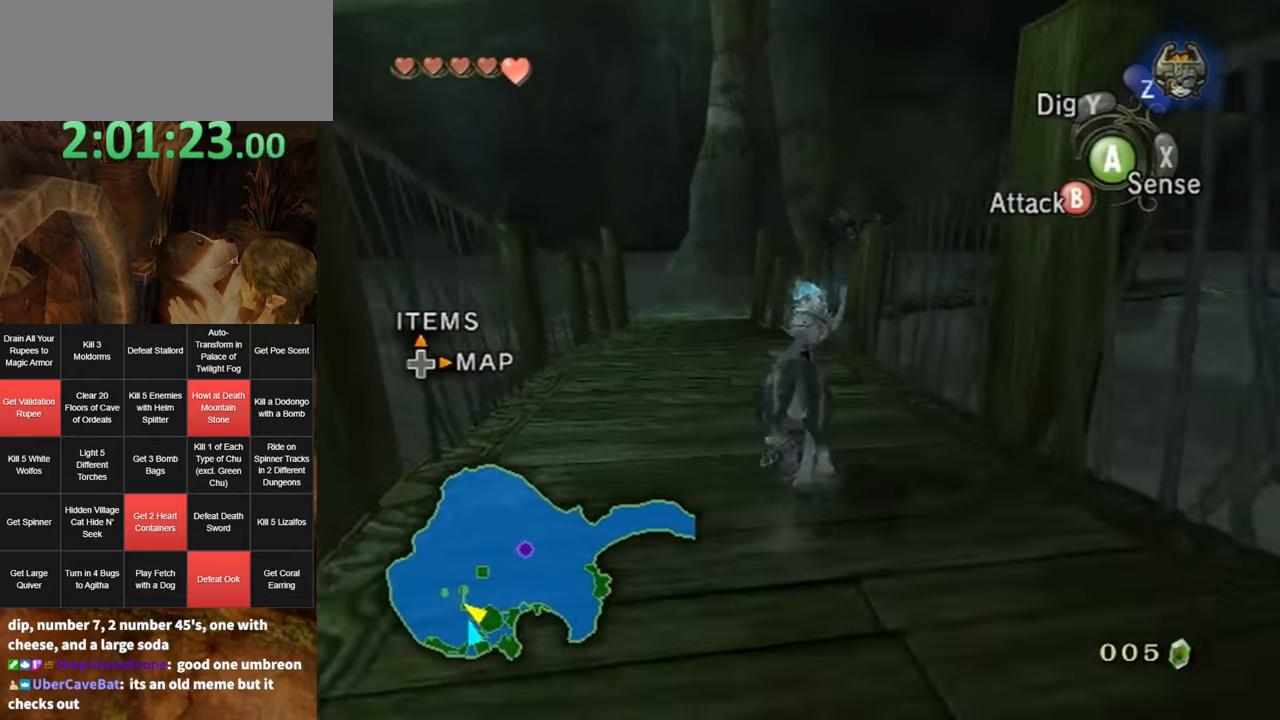
{"buttons": ["A"], "left_stick": "up", "right_stick": "center", "events": [[350, "A", "down"], [400, "A", "up"], [500, "A", "down"]]}
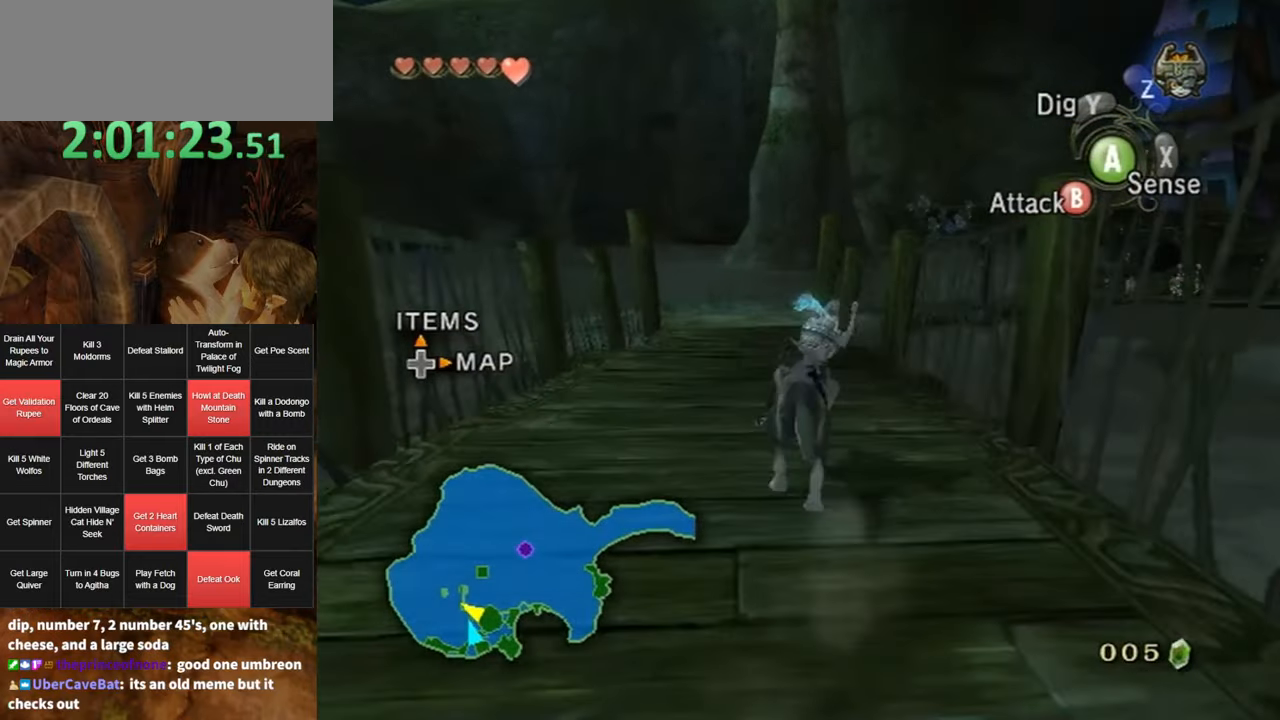
{"buttons": ["A"], "left_stick": "up", "right_stick": "center", "events": [[100, "A", "up"], [200, "A", "down"], [250, "A", "up"], [350, "A", "down"], [384, "A", "up"], [467, "A", "down"]]}
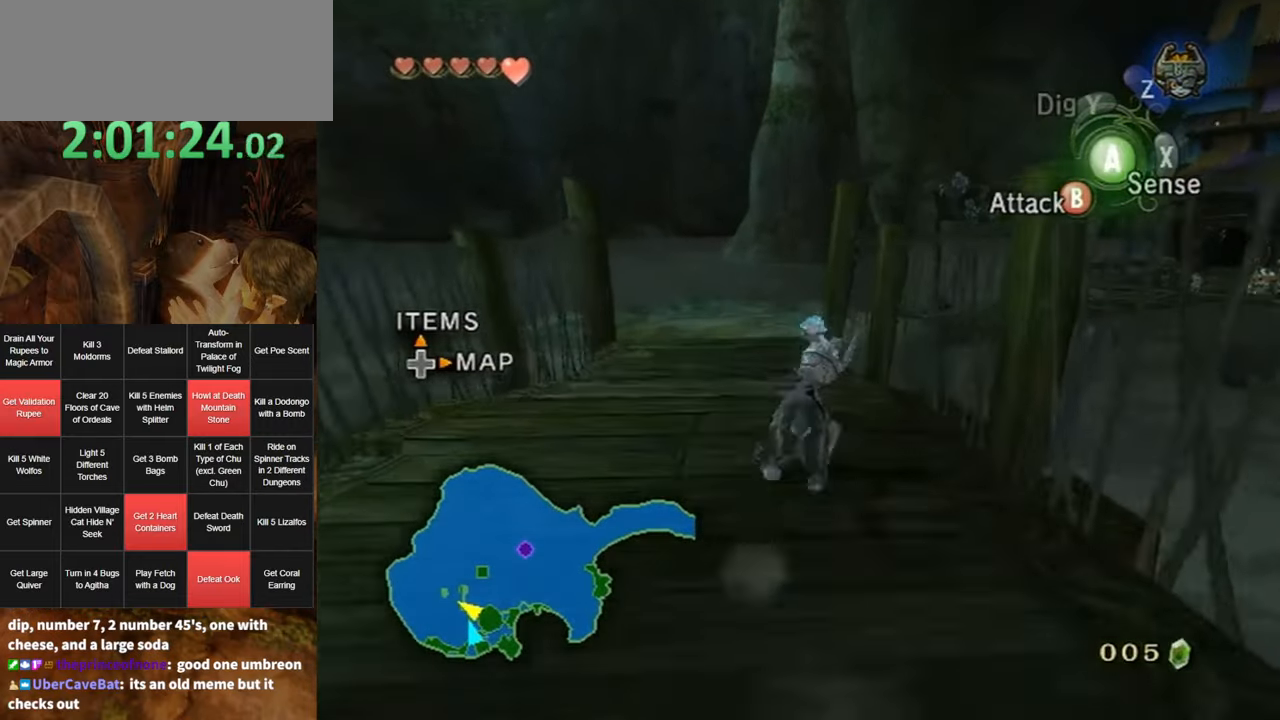
{"buttons": [], "left_stick": "up", "right_stick": "center", "events": [[67, "A", "up"], [117, "A", "down"], [184, "A", "up"], [284, "A", "down"], [317, "A", "up"], [400, "A", "down"], [434, "A", "up"]]}
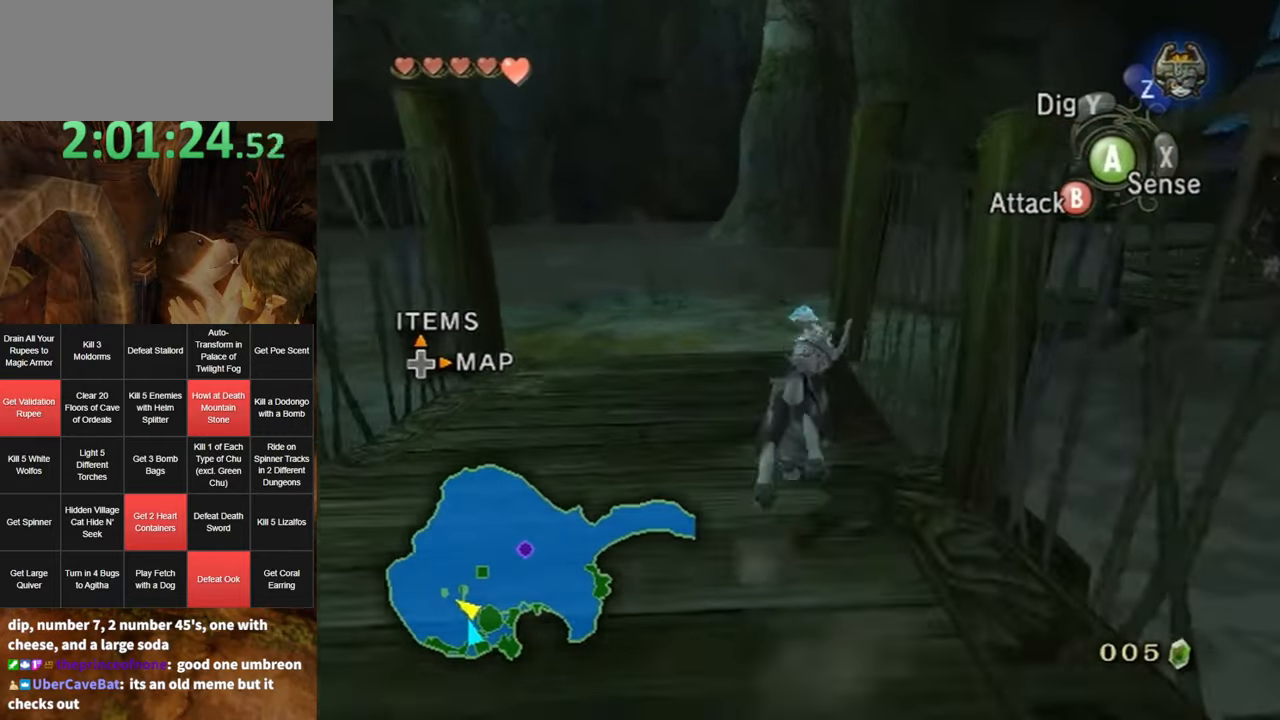
{"buttons": [], "left_stick": "up", "right_stick": "center", "events": []}
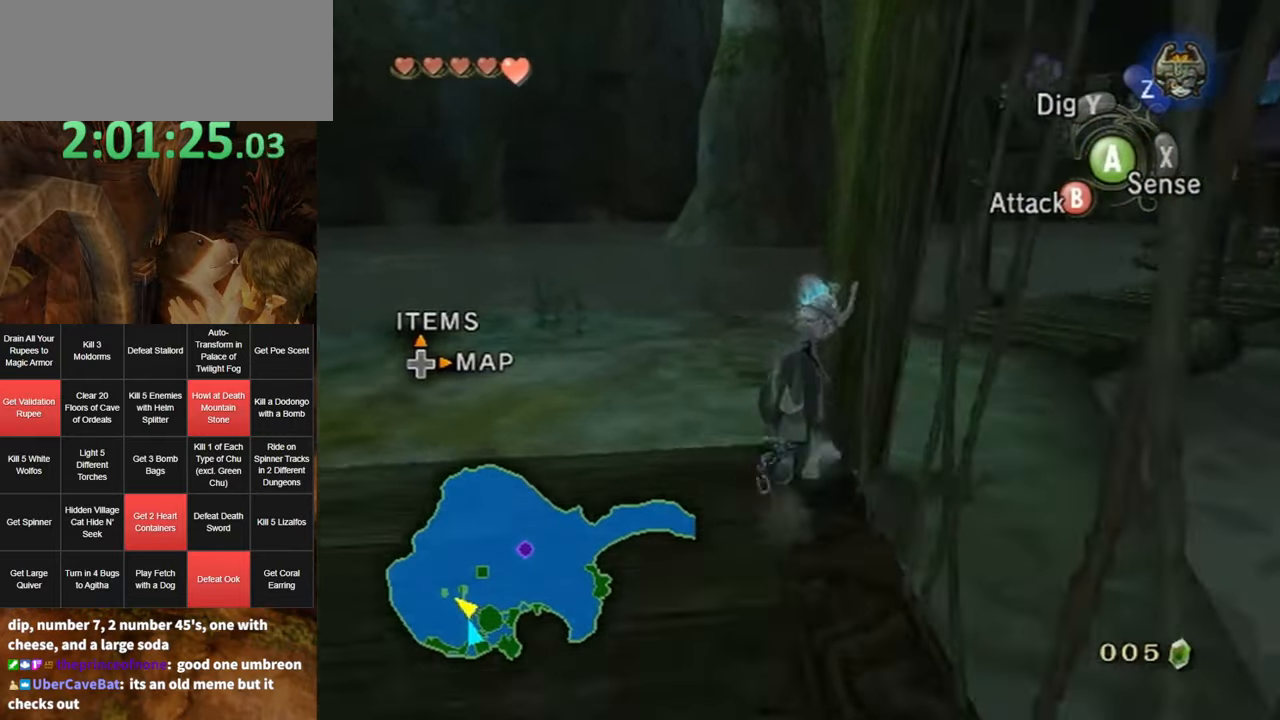
{"buttons": [], "left_stick": "center", "right_stick": "center", "events": [[67, "left_stick", "center"], [100, "right_stick", "up"], [167, "right_stick", "center"], [350, "Z", "down"], [500, "Z", "up"]]}